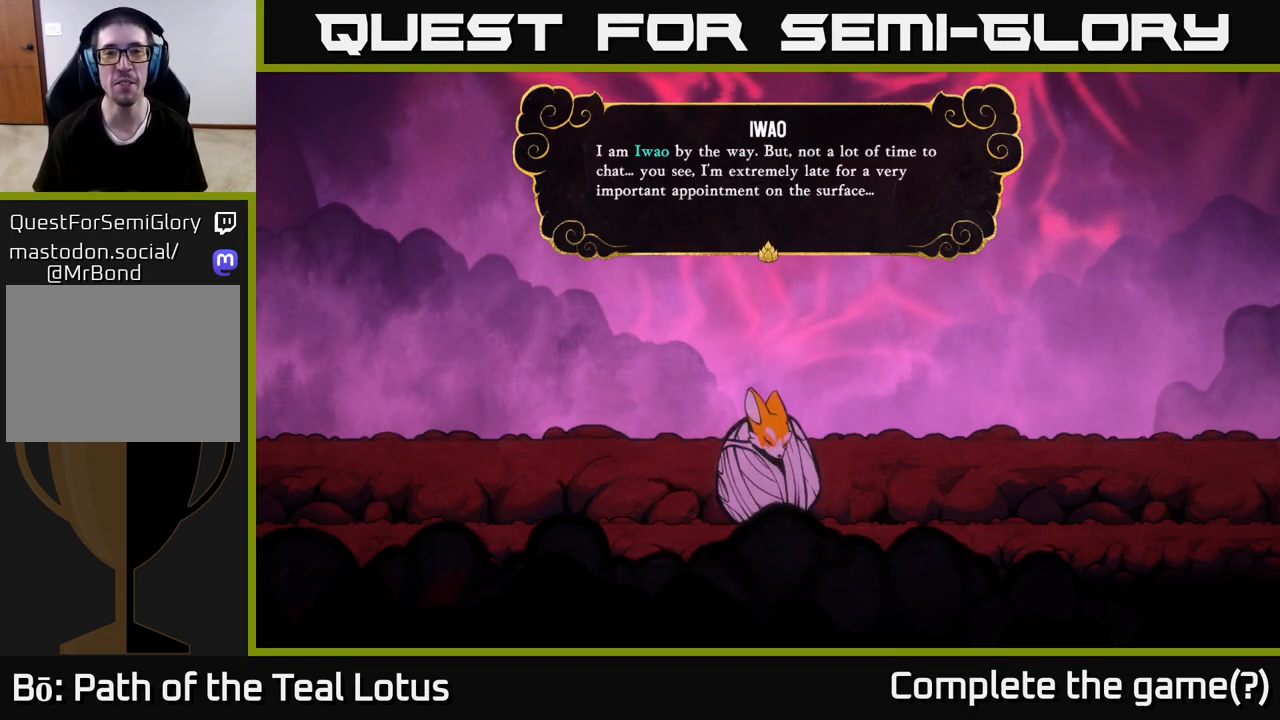
Gameplay with a controller (Xbox layout); each line is a JSON object with the inputs held at the frame after it. "events" lists button and stick changes between this image and that frame as [ms after this image, input, new state], when the widget could be followed in between.
{"buttons": [], "left_stick": "center", "right_stick": "center", "events": []}
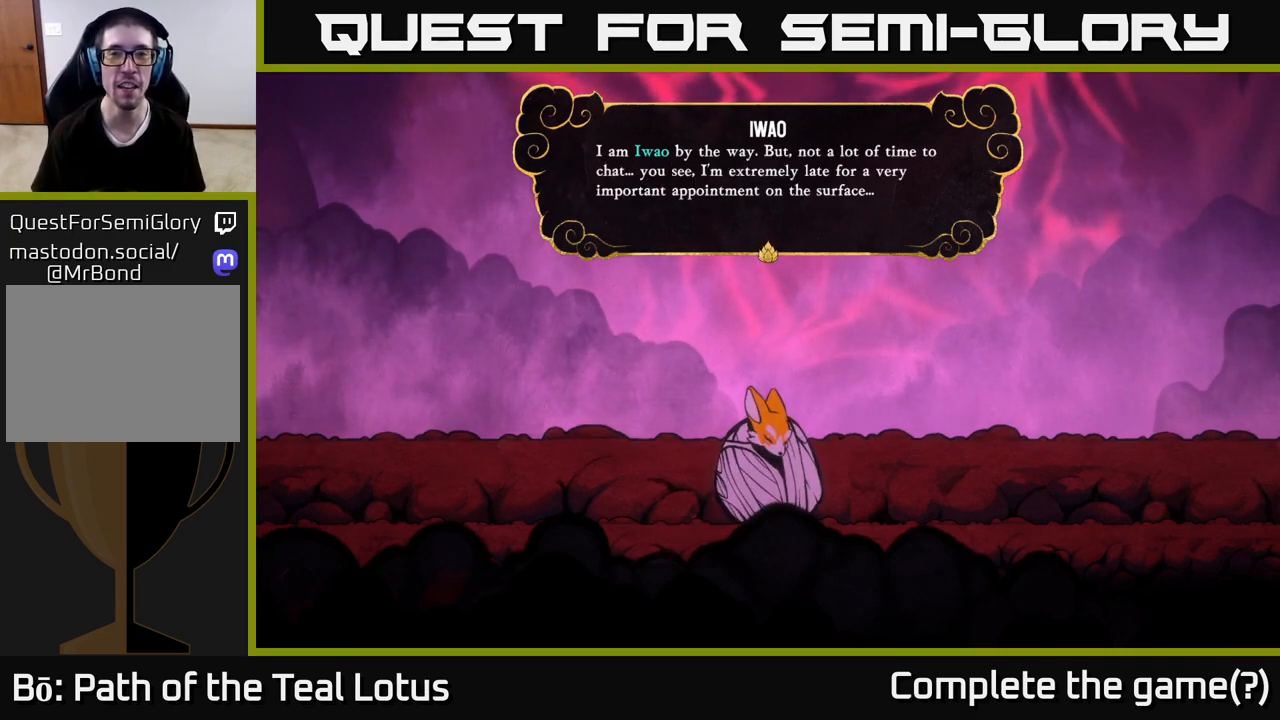
{"buttons": [], "left_stick": "center", "right_stick": "center", "events": []}
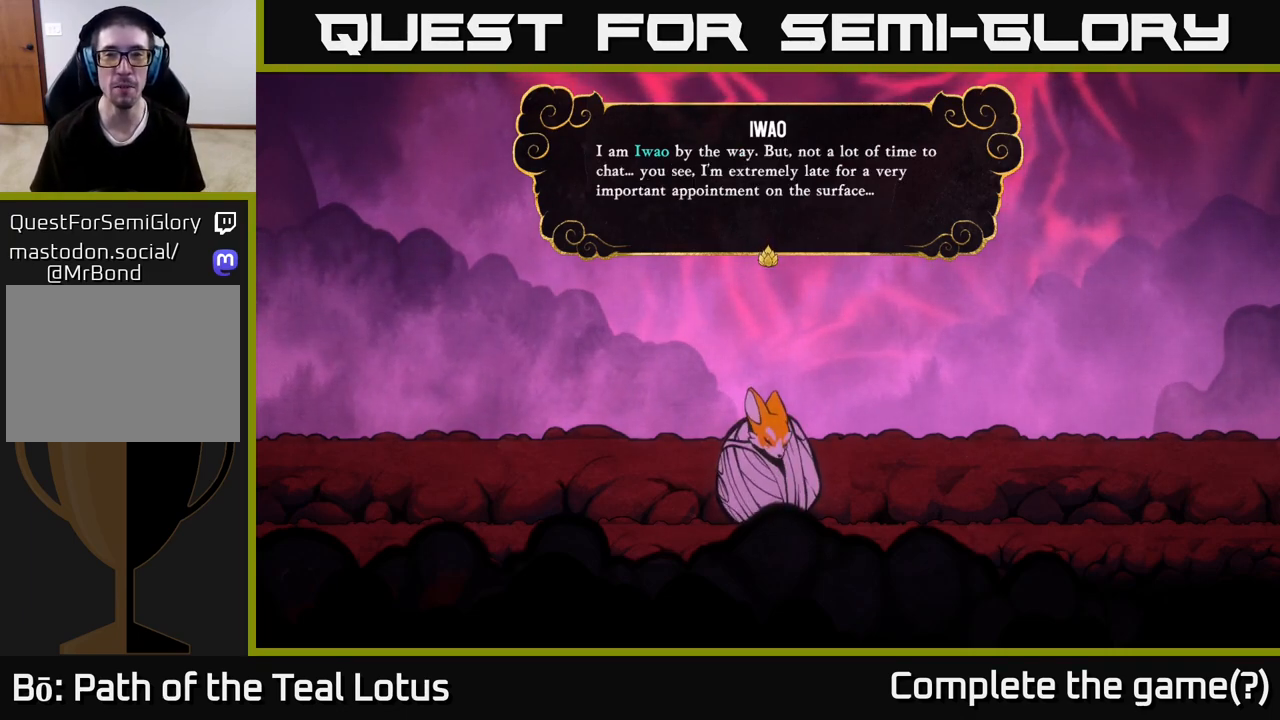
{"buttons": [], "left_stick": "center", "right_stick": "center", "events": []}
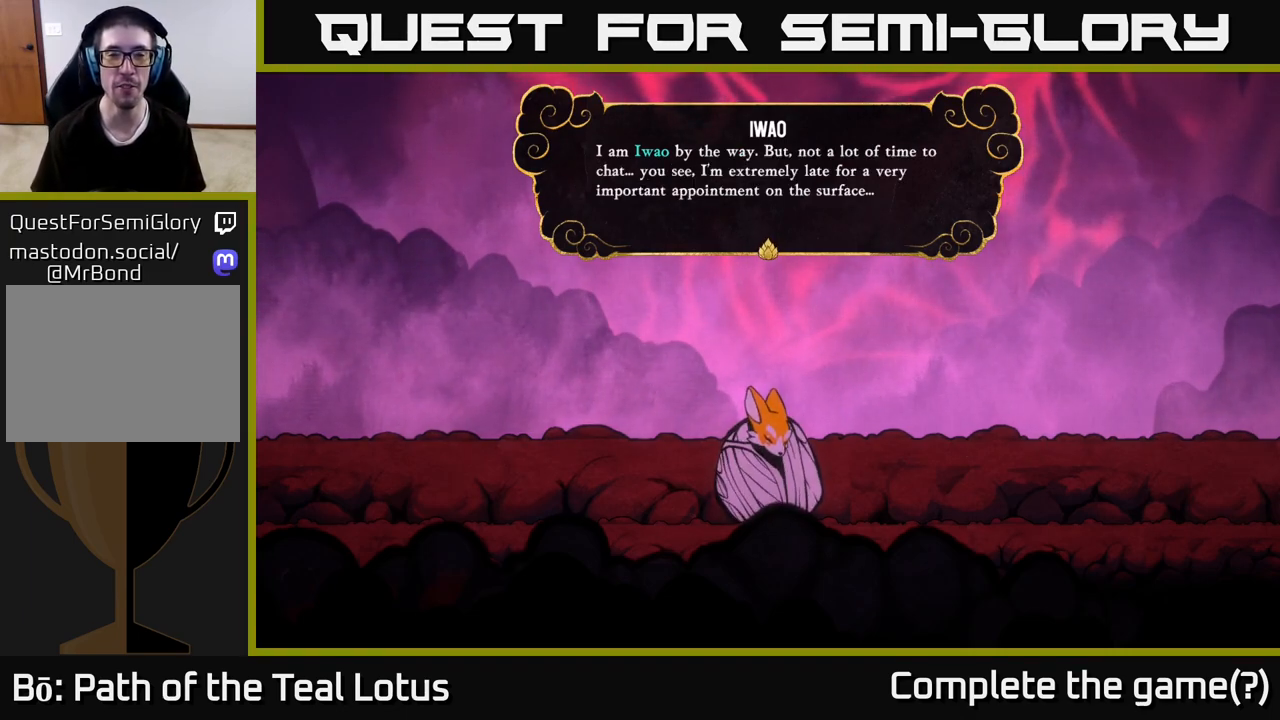
{"buttons": [], "left_stick": "center", "right_stick": "center", "events": []}
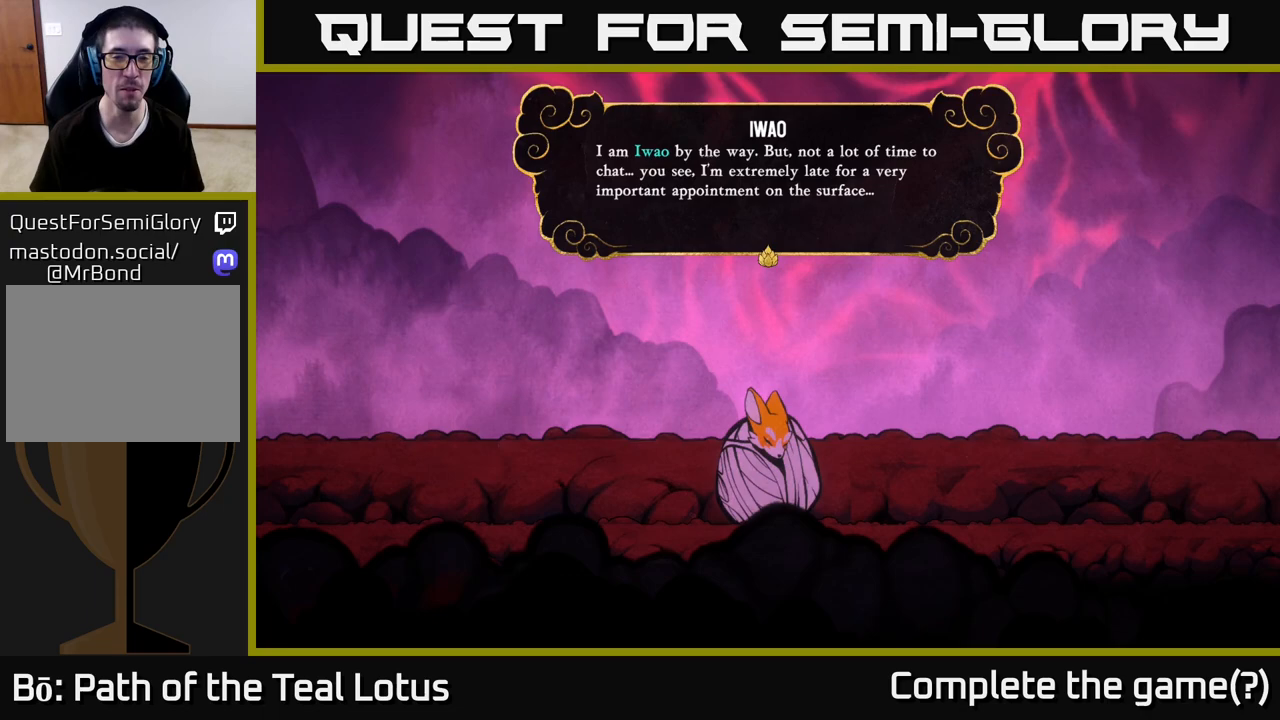
{"buttons": [], "left_stick": "center", "right_stick": "center", "events": [[267, "A", "down"], [450, "A", "up"]]}
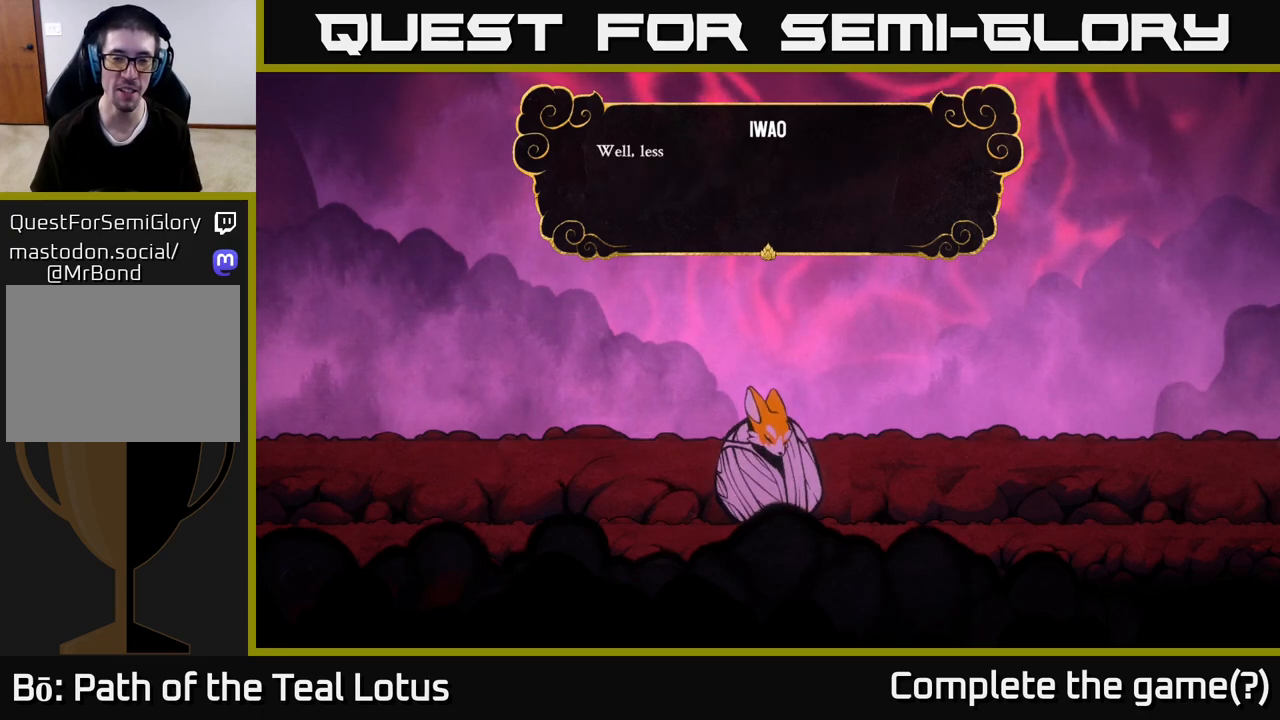
{"buttons": [], "left_stick": "center", "right_stick": "center", "events": []}
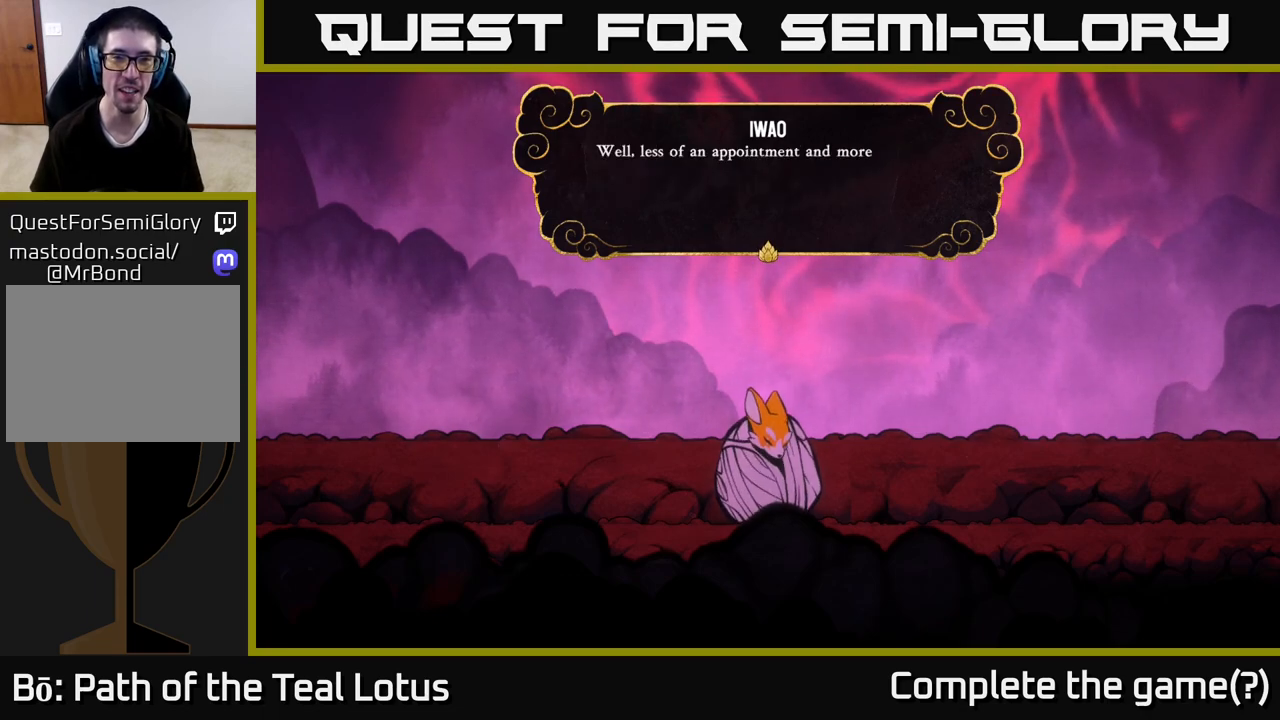
{"buttons": [], "left_stick": "center", "right_stick": "center", "events": [[100, "A", "down"], [367, "A", "up"]]}
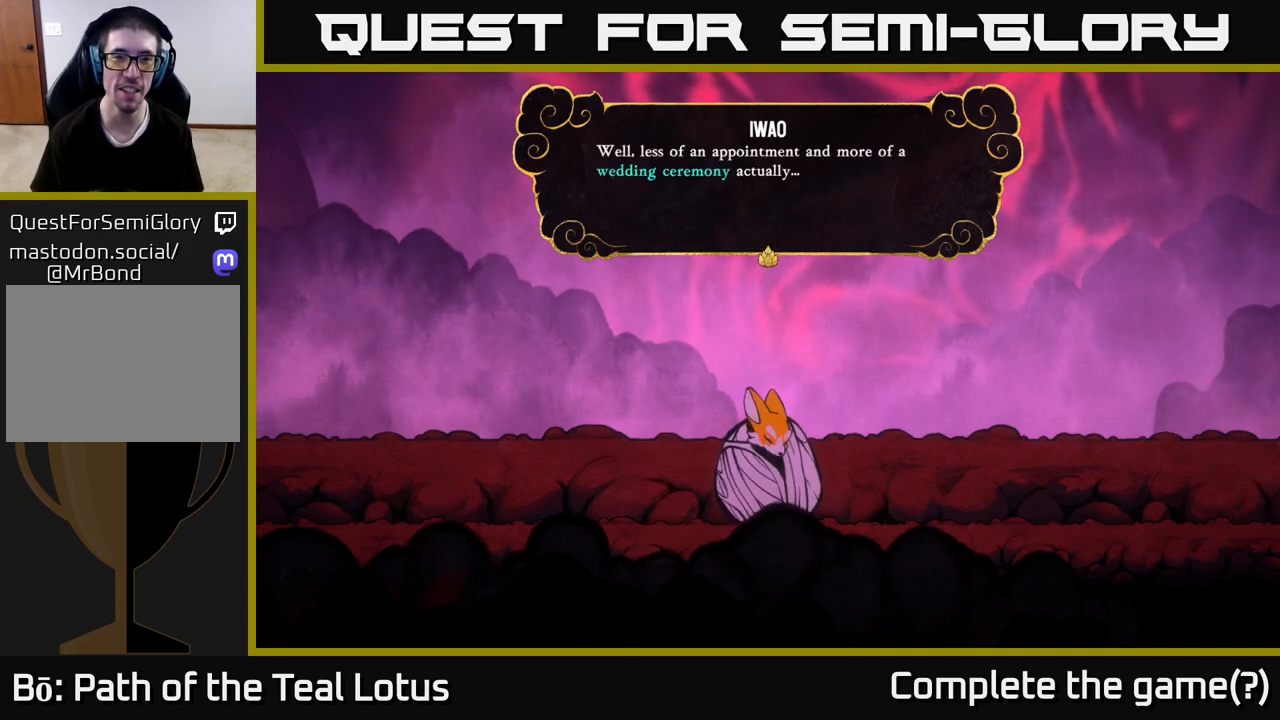
{"buttons": ["A"], "left_stick": "left", "right_stick": "center", "events": [[233, "left_stick", "left"], [467, "A", "down"]]}
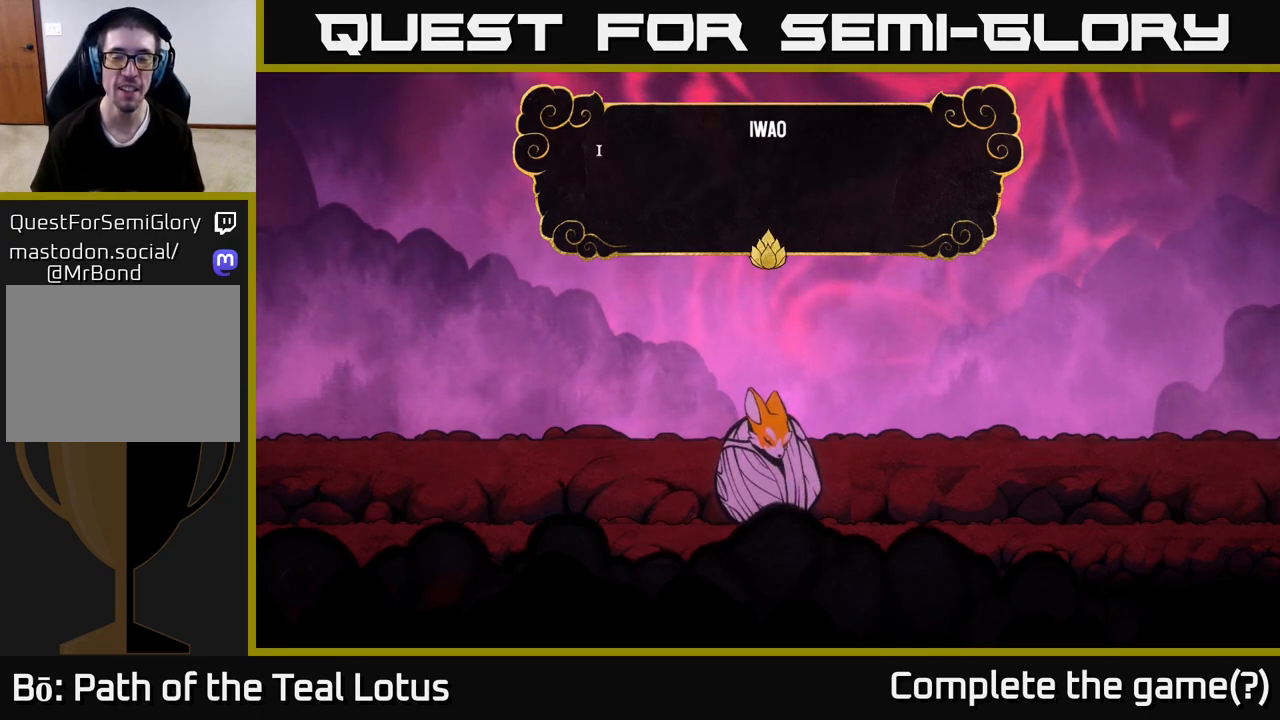
{"buttons": [], "left_stick": "center", "right_stick": "center", "events": [[33, "left_stick", "center"], [217, "A", "up"]]}
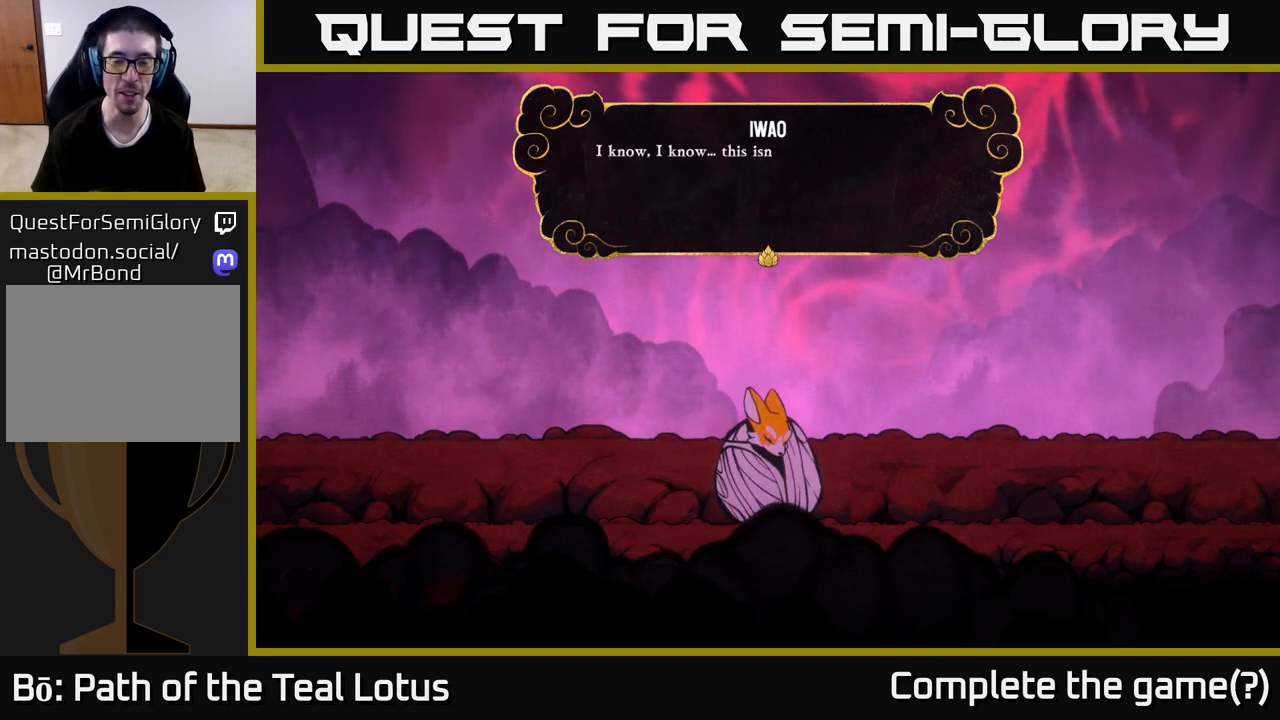
{"buttons": [], "left_stick": "center", "right_stick": "center", "events": []}
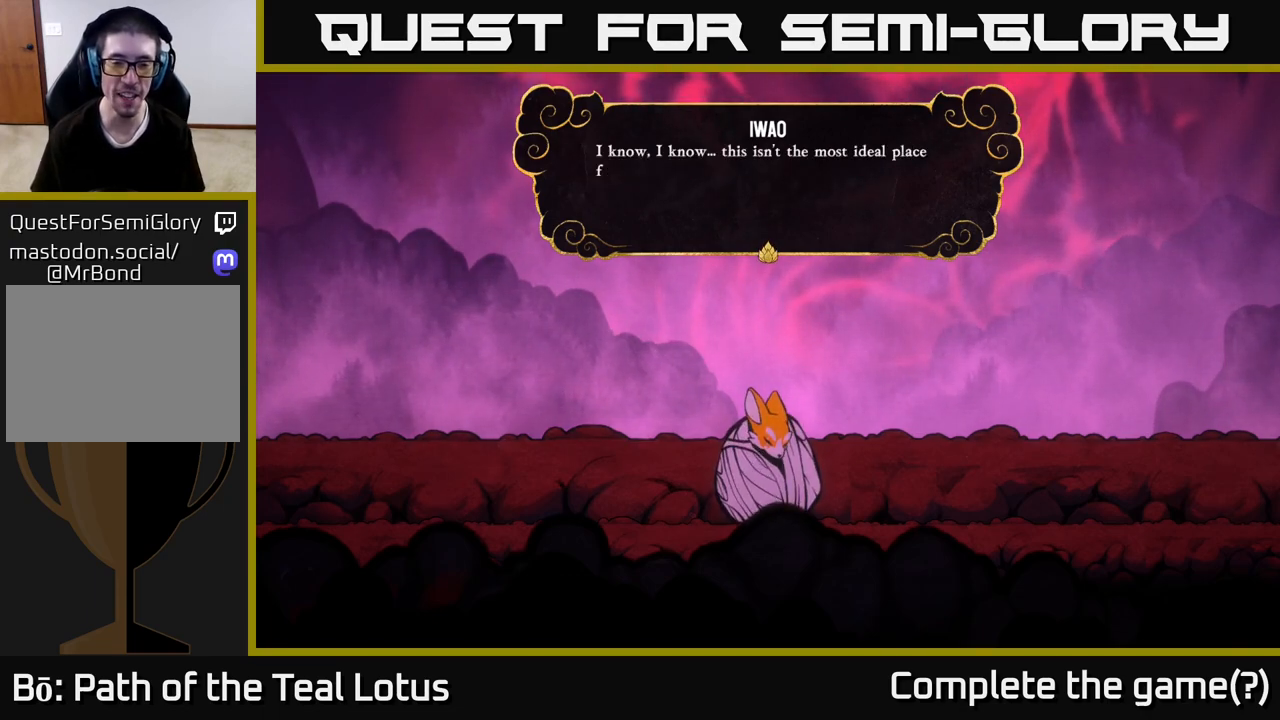
{"buttons": [], "left_stick": "center", "right_stick": "center", "events": []}
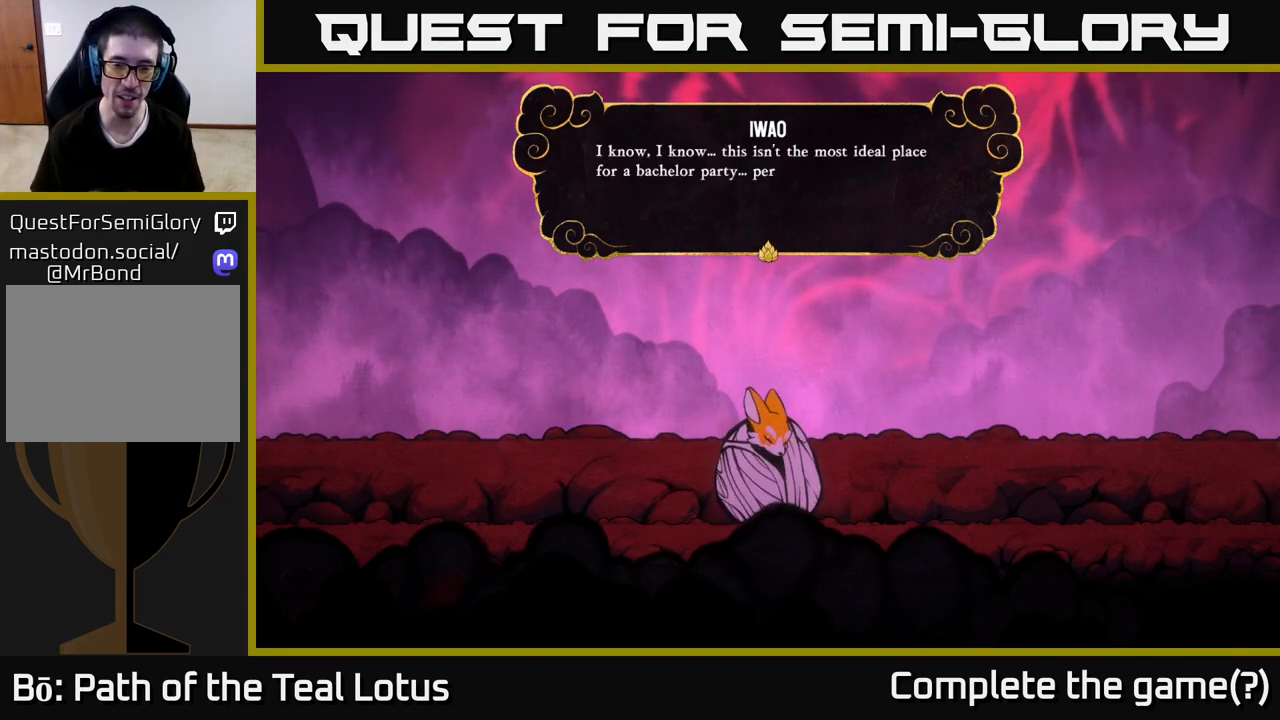
{"buttons": [], "left_stick": "center", "right_stick": "center", "events": []}
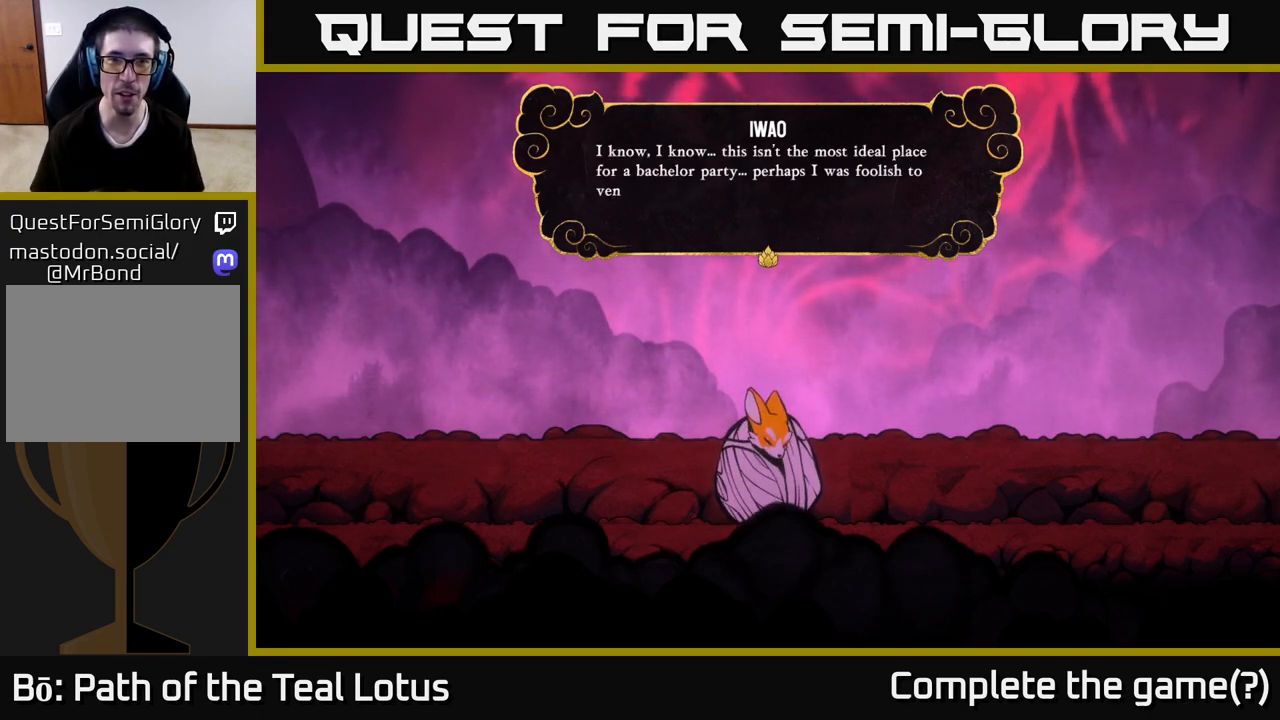
{"buttons": [], "left_stick": "center", "right_stick": "center", "events": []}
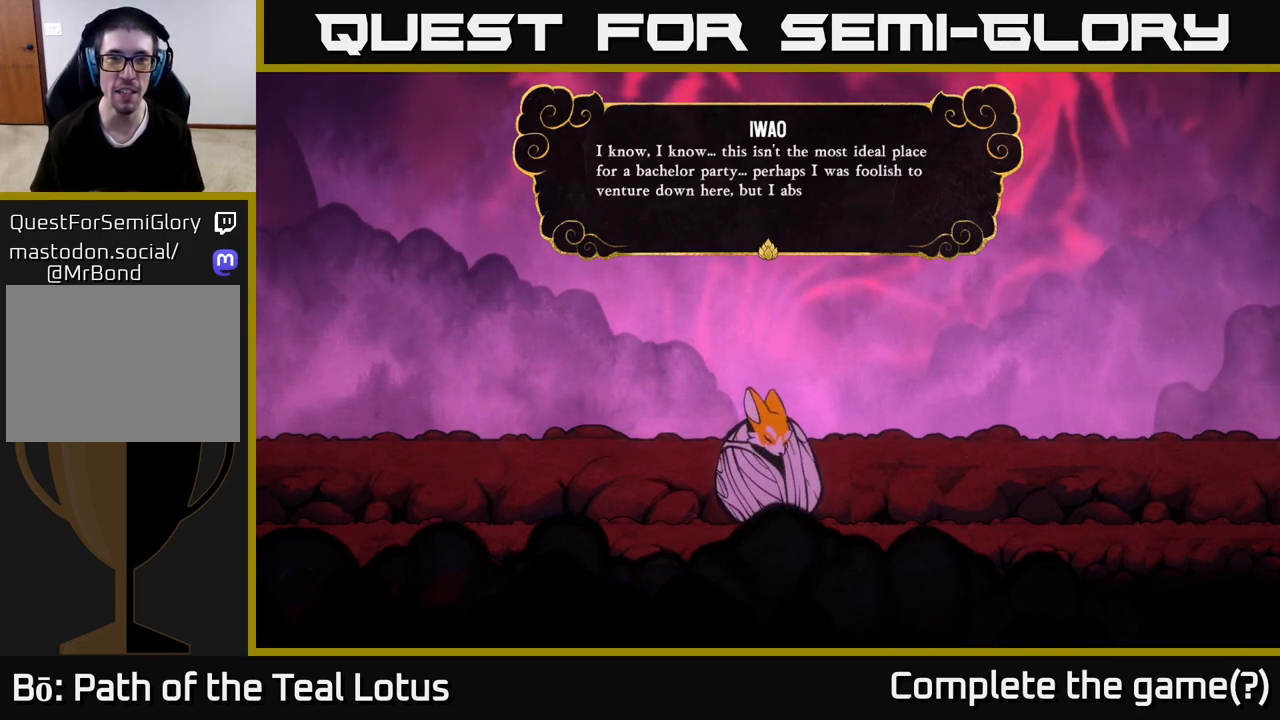
{"buttons": [], "left_stick": "center", "right_stick": "center", "events": []}
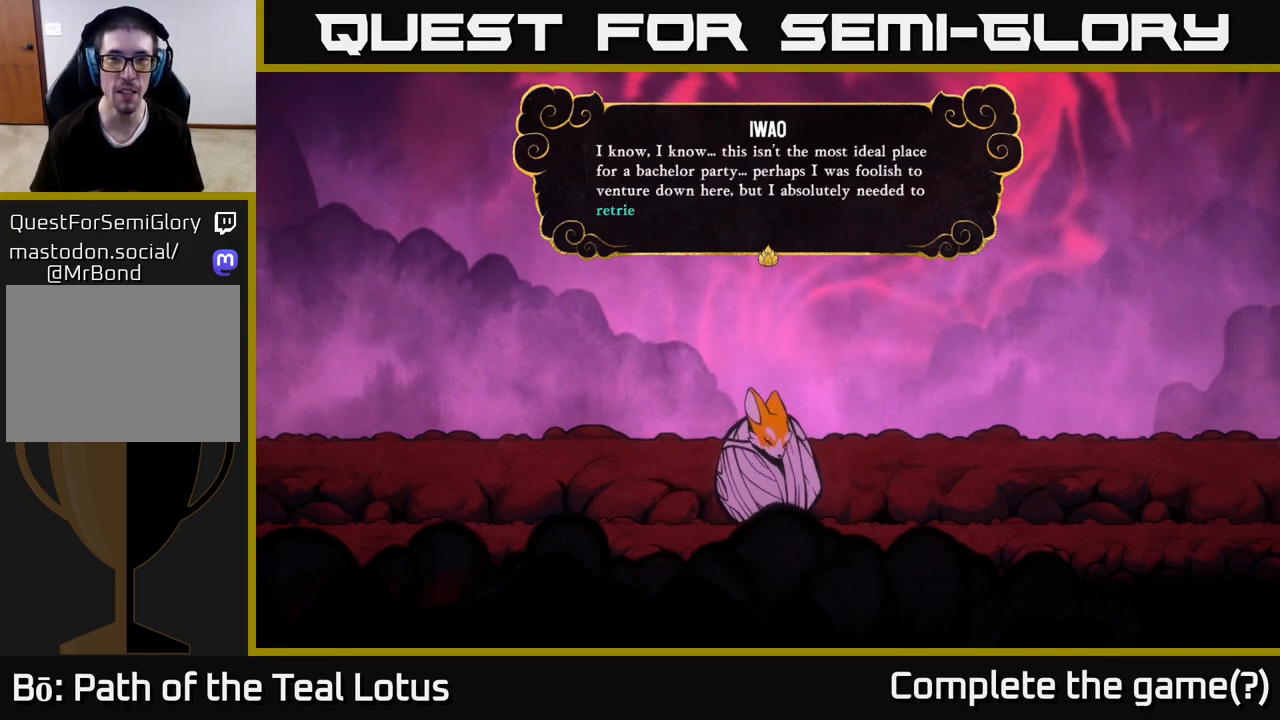
{"buttons": [], "left_stick": "center", "right_stick": "center", "events": []}
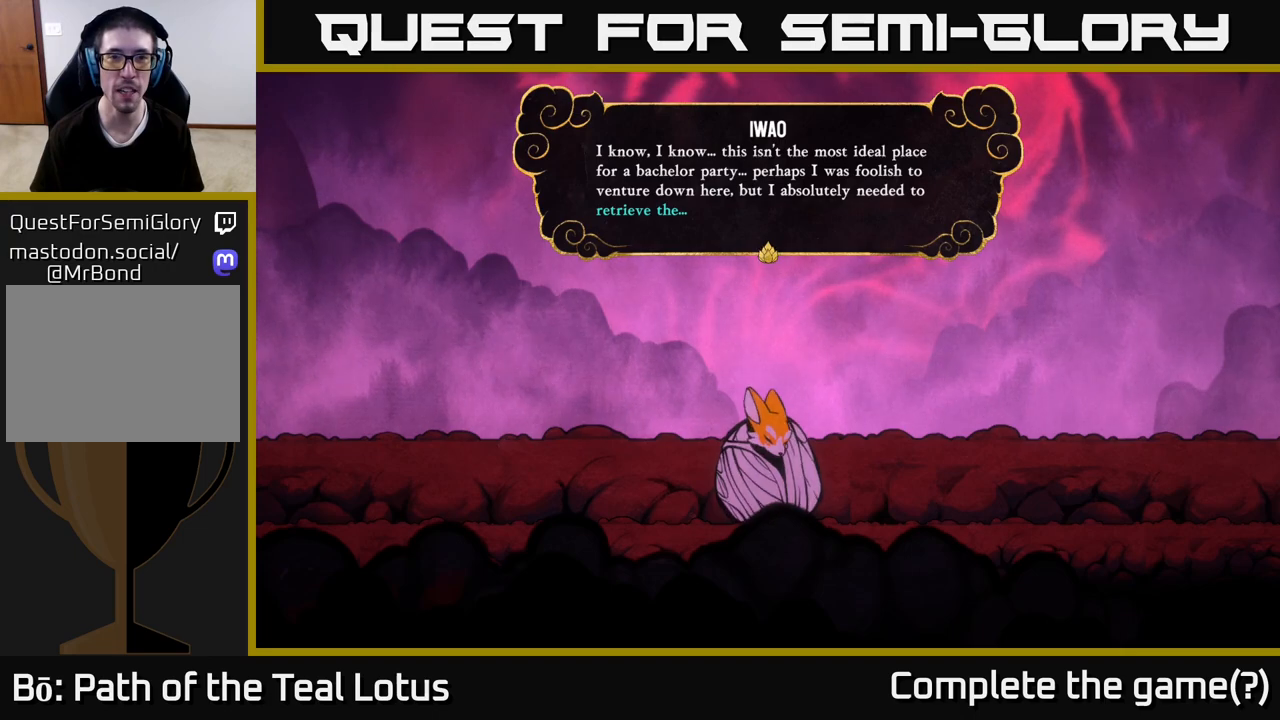
{"buttons": [], "left_stick": "center", "right_stick": "center", "events": [[233, "A", "down"], [417, "A", "up"]]}
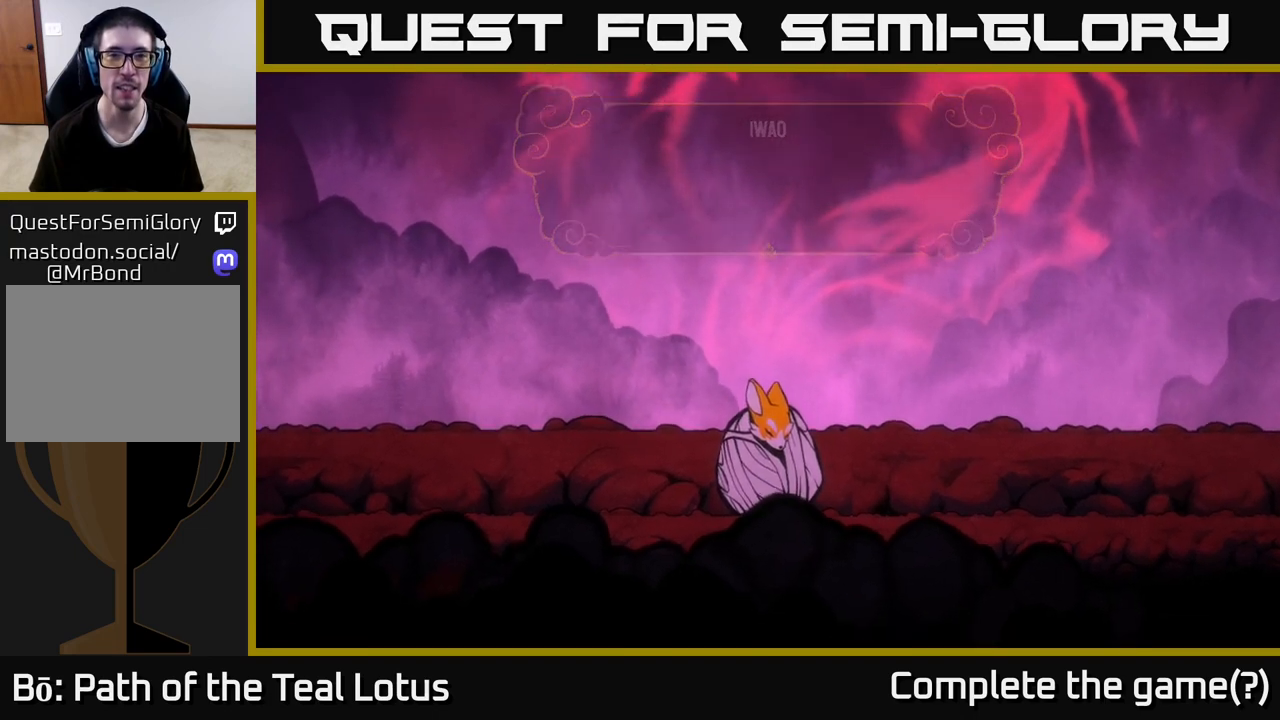
{"buttons": [], "left_stick": "left", "right_stick": "center", "events": [[317, "left_stick", "left"]]}
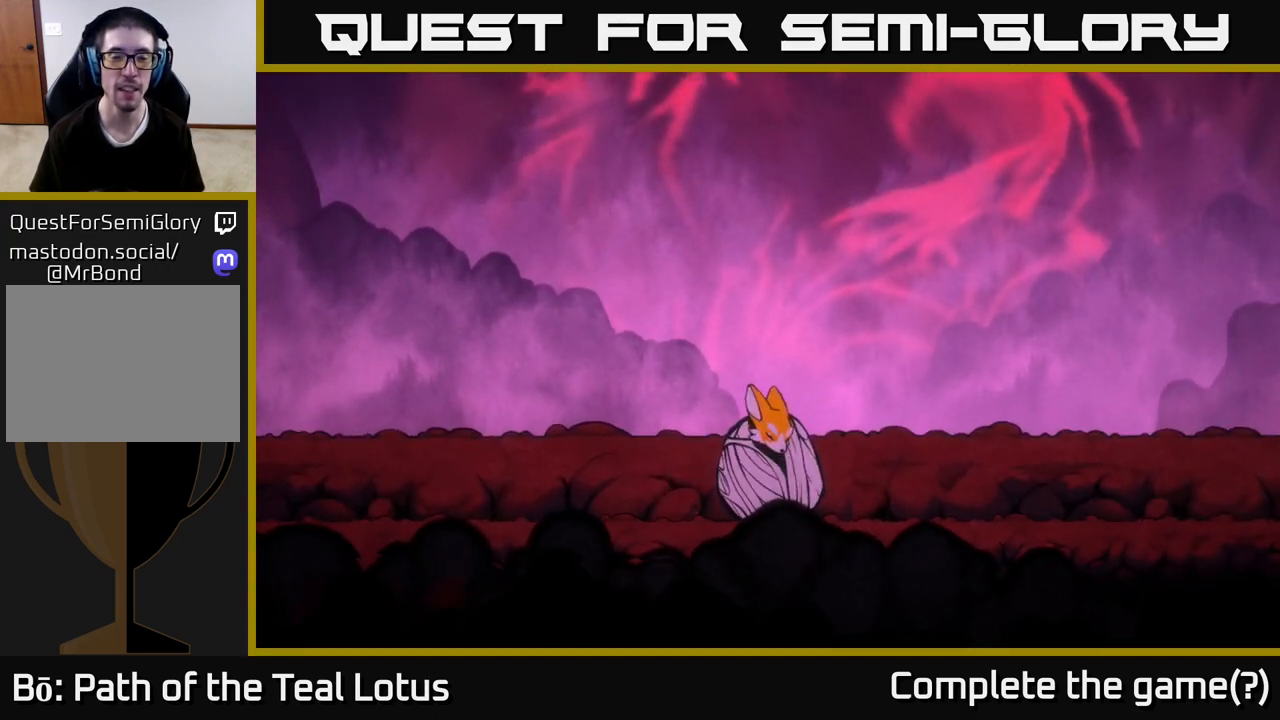
{"buttons": [], "left_stick": "center", "right_stick": "center", "events": [[50, "left_stick", "center"]]}
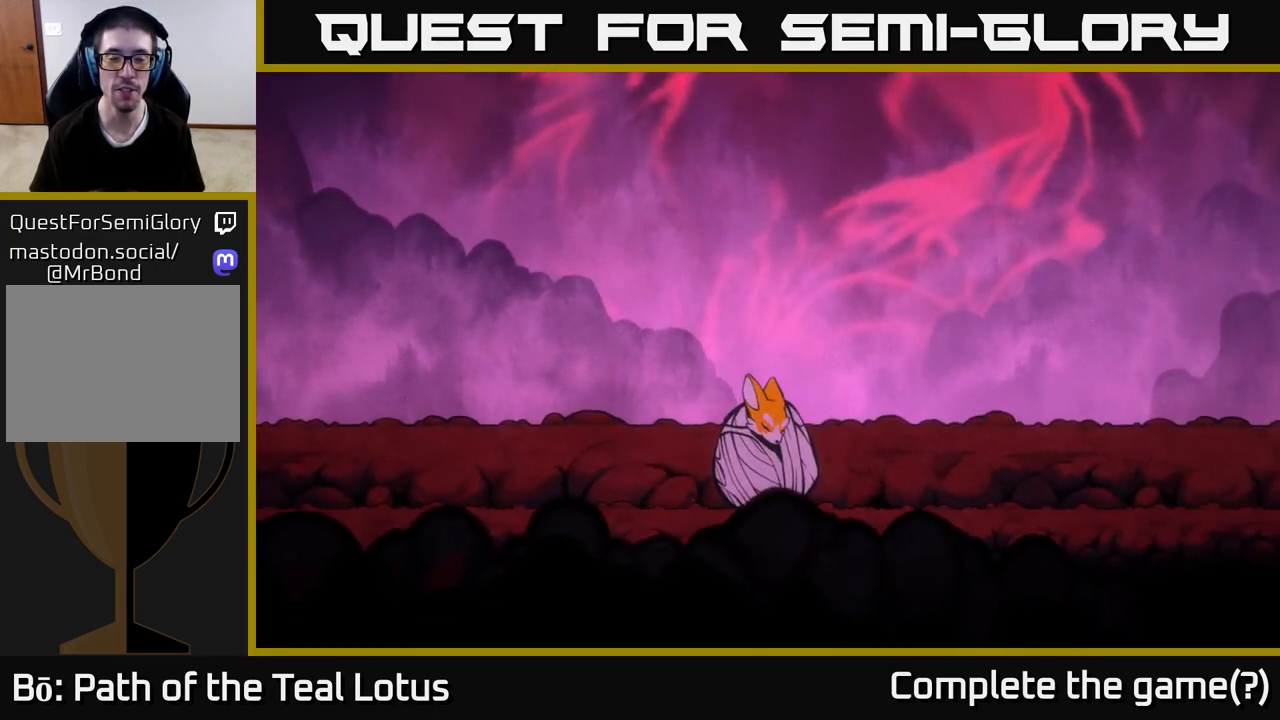
{"buttons": [], "left_stick": "center", "right_stick": "center", "events": []}
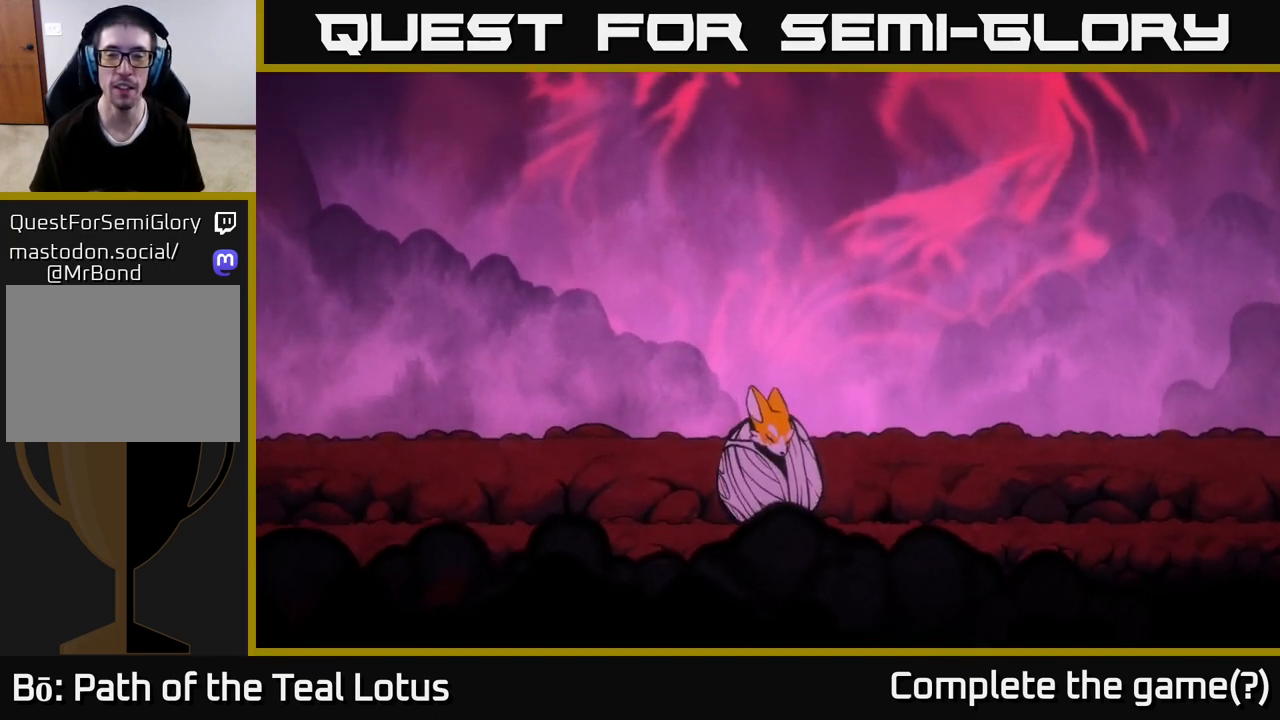
{"buttons": [], "left_stick": "center", "right_stick": "center", "events": []}
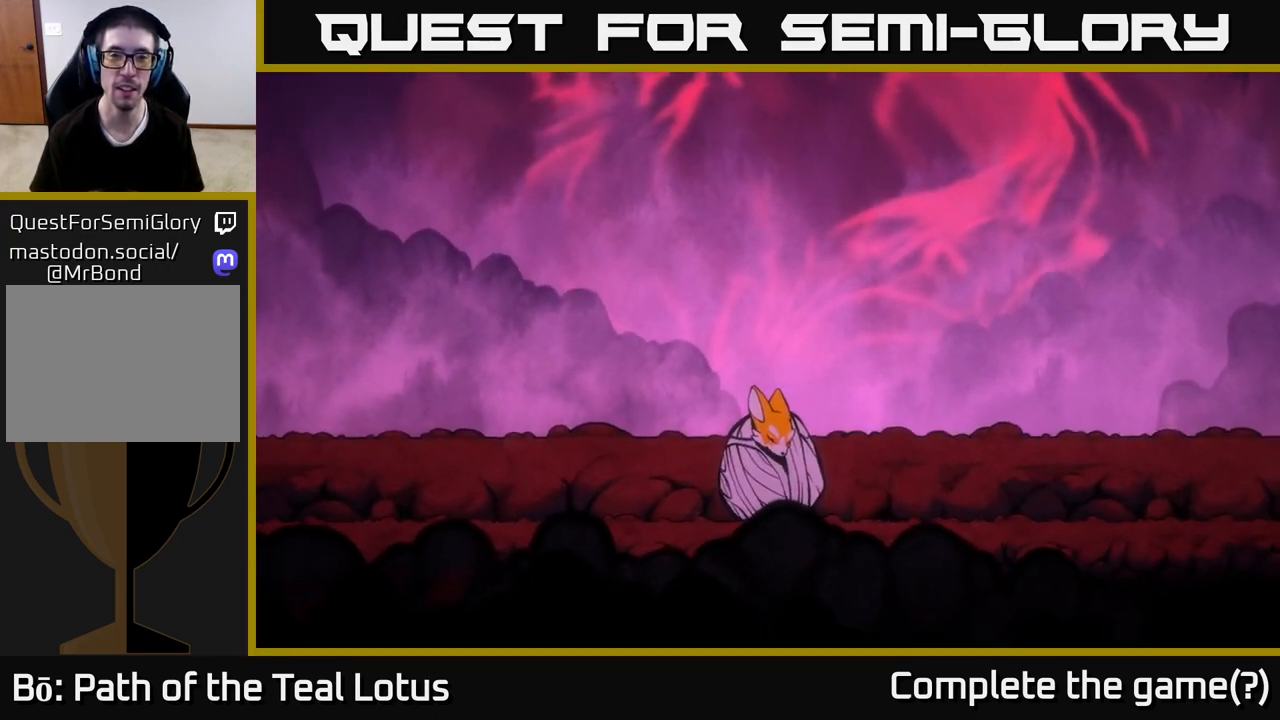
{"buttons": [], "left_stick": "center", "right_stick": "center", "events": []}
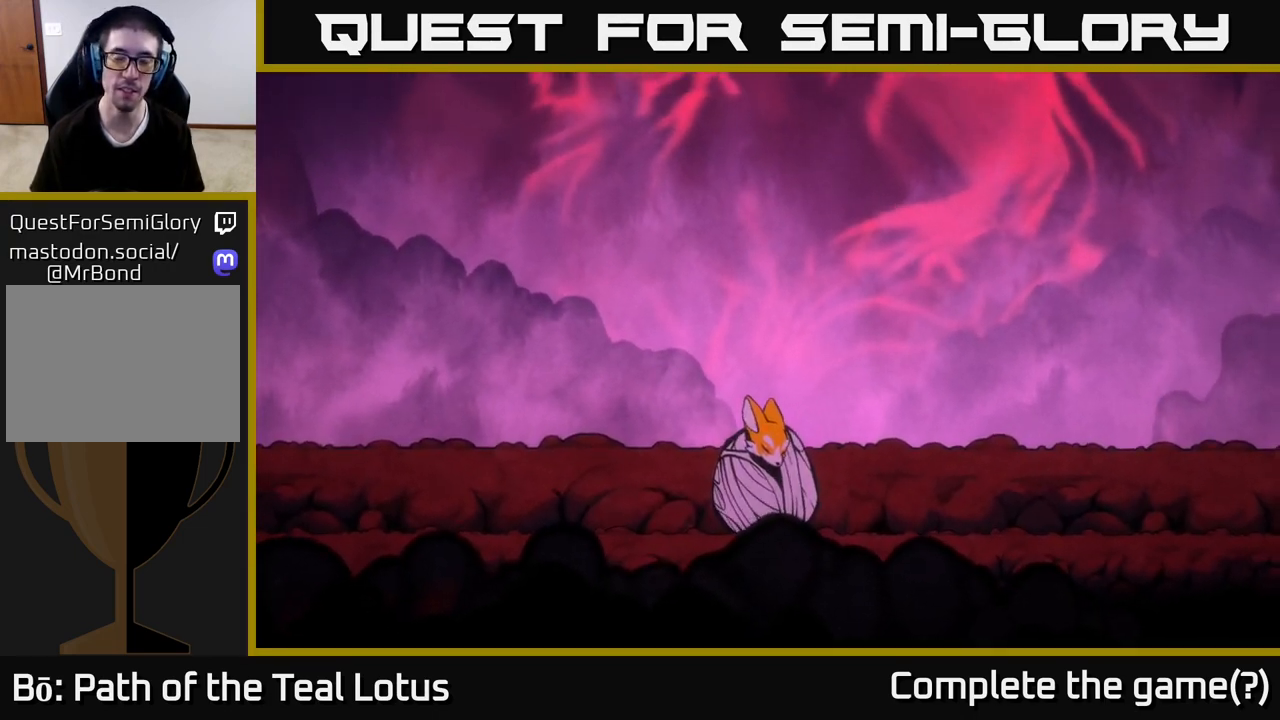
{"buttons": [], "left_stick": "center", "right_stick": "center", "events": []}
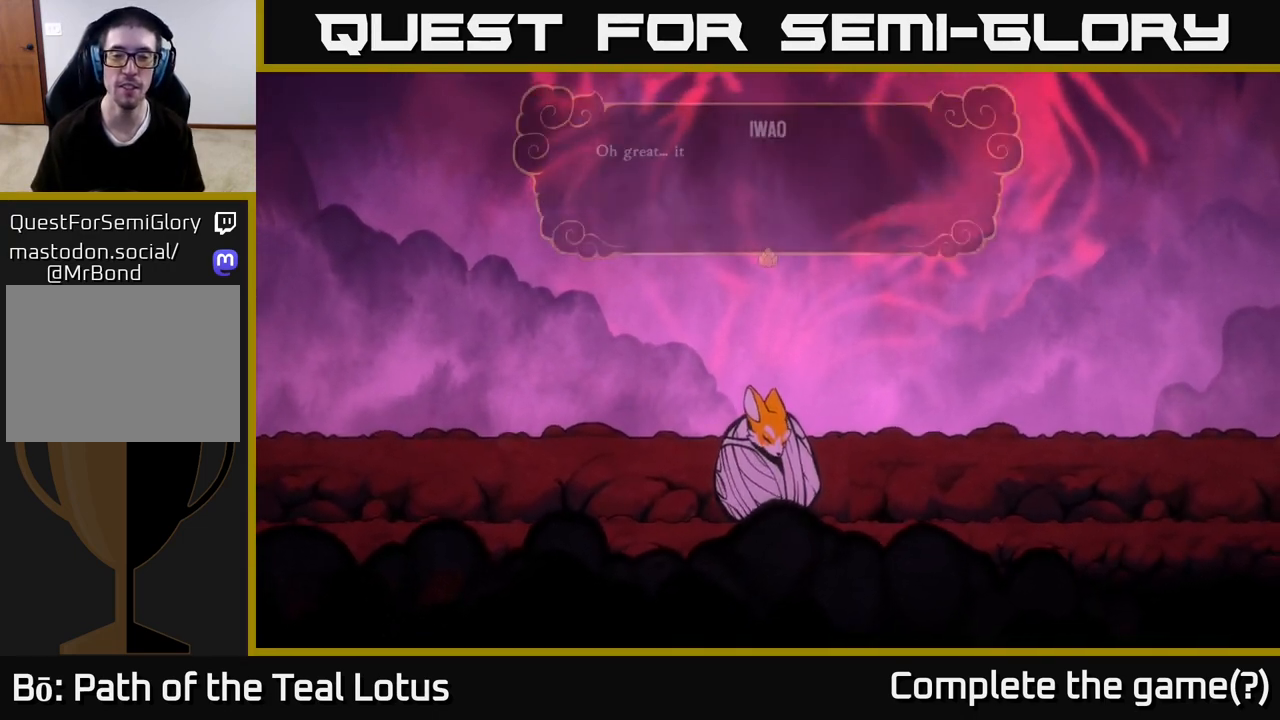
{"buttons": [], "left_stick": "center", "right_stick": "center", "events": []}
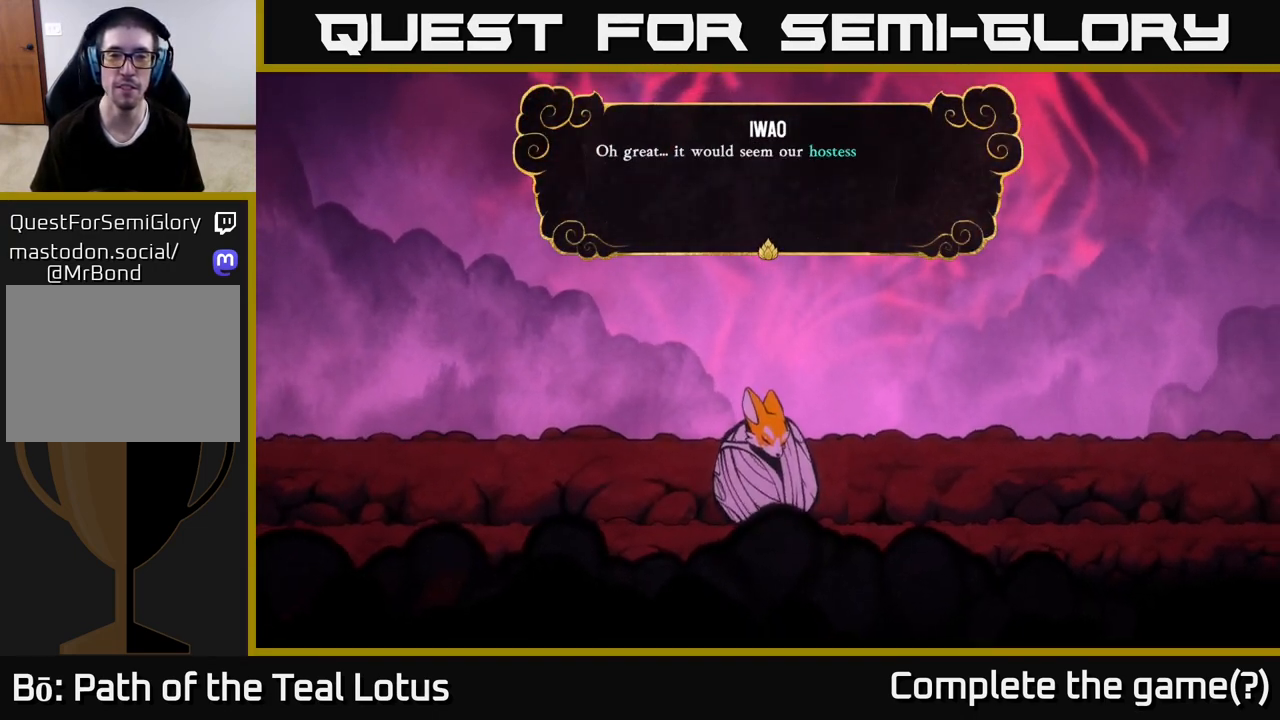
{"buttons": [], "left_stick": "center", "right_stick": "center", "events": []}
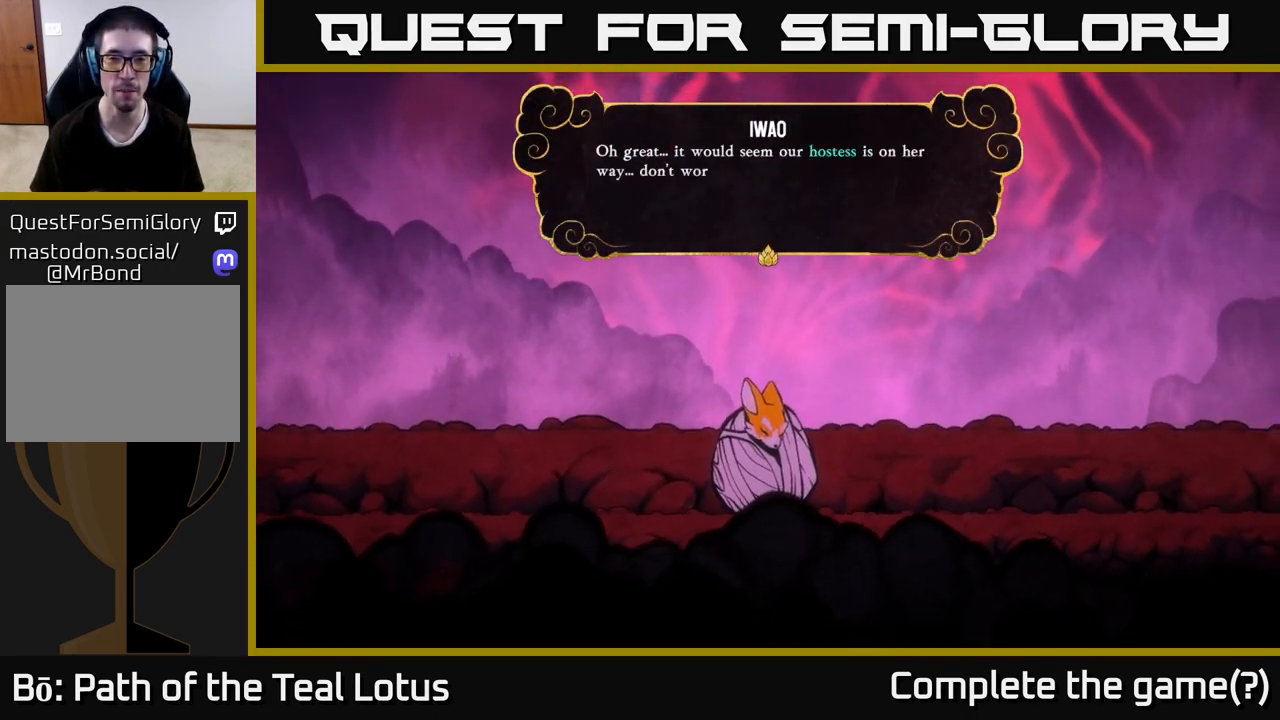
{"buttons": [], "left_stick": "center", "right_stick": "center", "events": []}
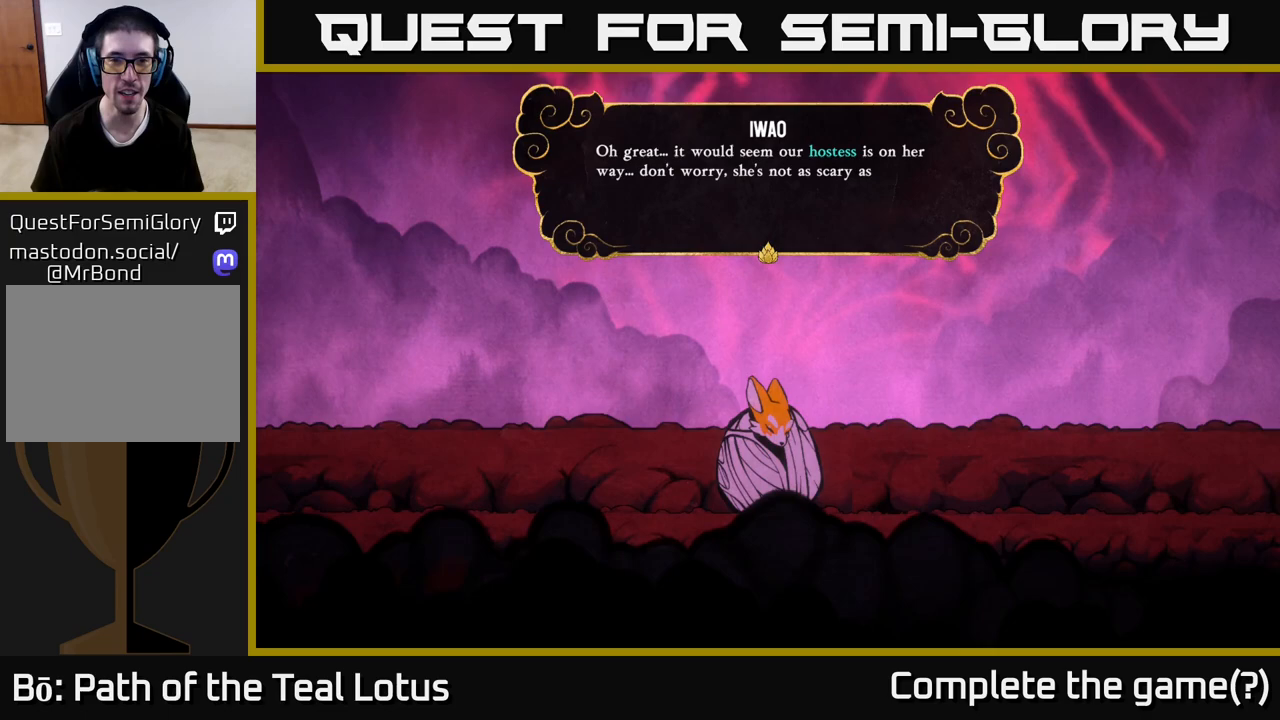
{"buttons": [], "left_stick": "center", "right_stick": "center", "events": []}
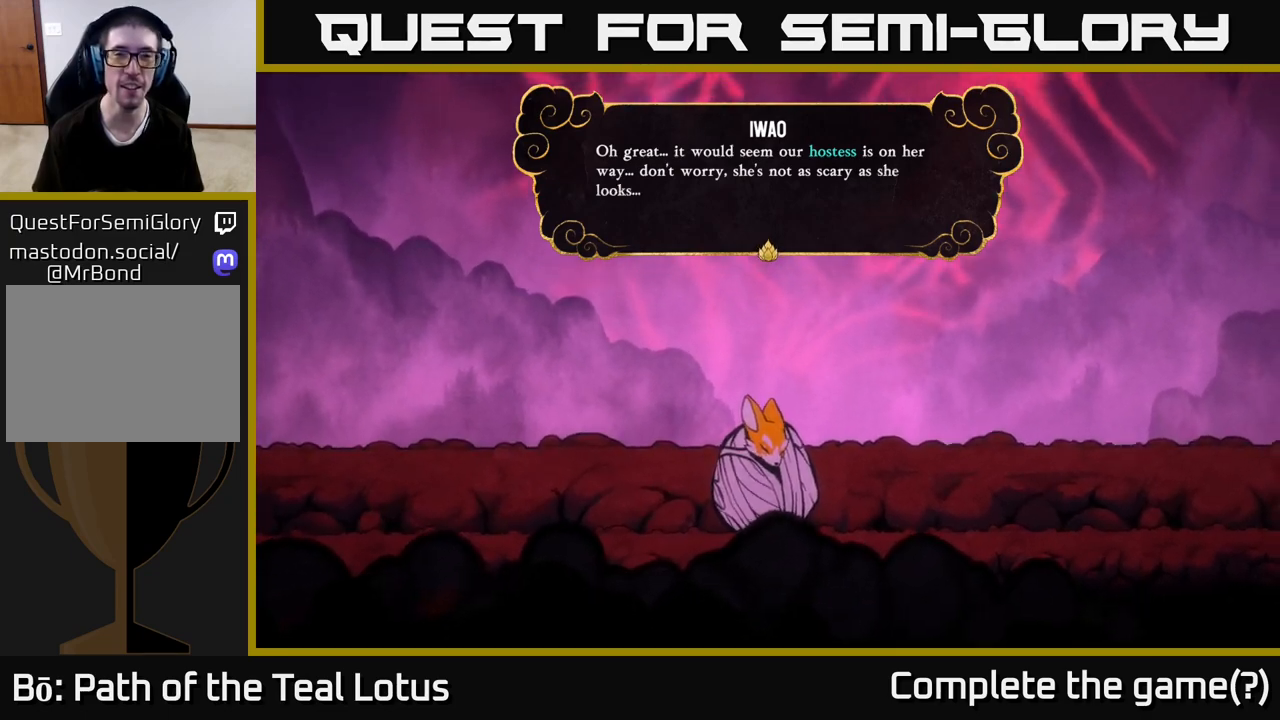
{"buttons": [], "left_stick": "center", "right_stick": "center", "events": []}